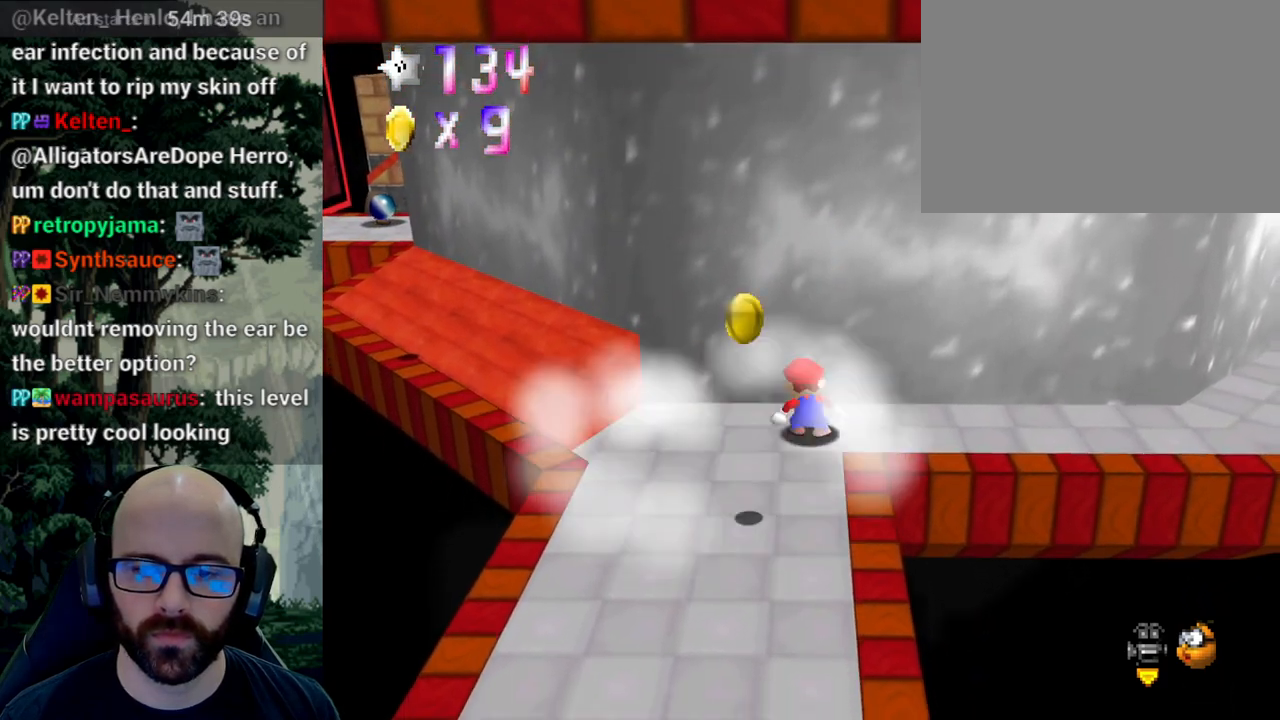
Gameplay with a controller (Xbox layout); each line is a JSON object with the inputs held at the frame after it. "events" lists button and stick changes between this image and that frame as [ms after this image, input, new state], when the widget could be followed in between. Not read: B DPAD_DOWN DPAD_LEFT DPAD_RIGHT DPAD_UP L1 L2 L3 R1 R2 R3 SELECT START Y.
{"buttons": [], "left_stick": "up-right", "right_stick": "center", "events": [[267, "left_stick", "up-right"], [300, "X", "down"], [317, "right_stick", "left"], [433, "X", "up"], [433, "right_stick", "center"]]}
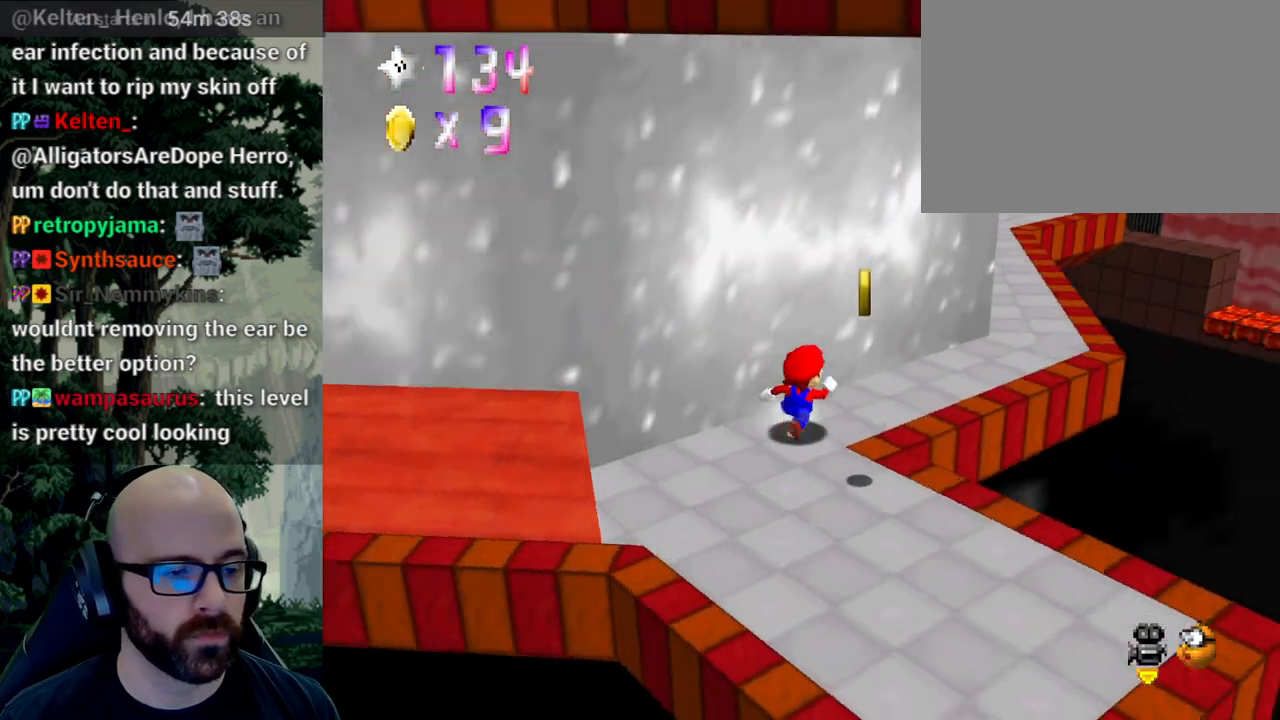
{"buttons": [], "left_stick": "up-right", "right_stick": "center", "events": []}
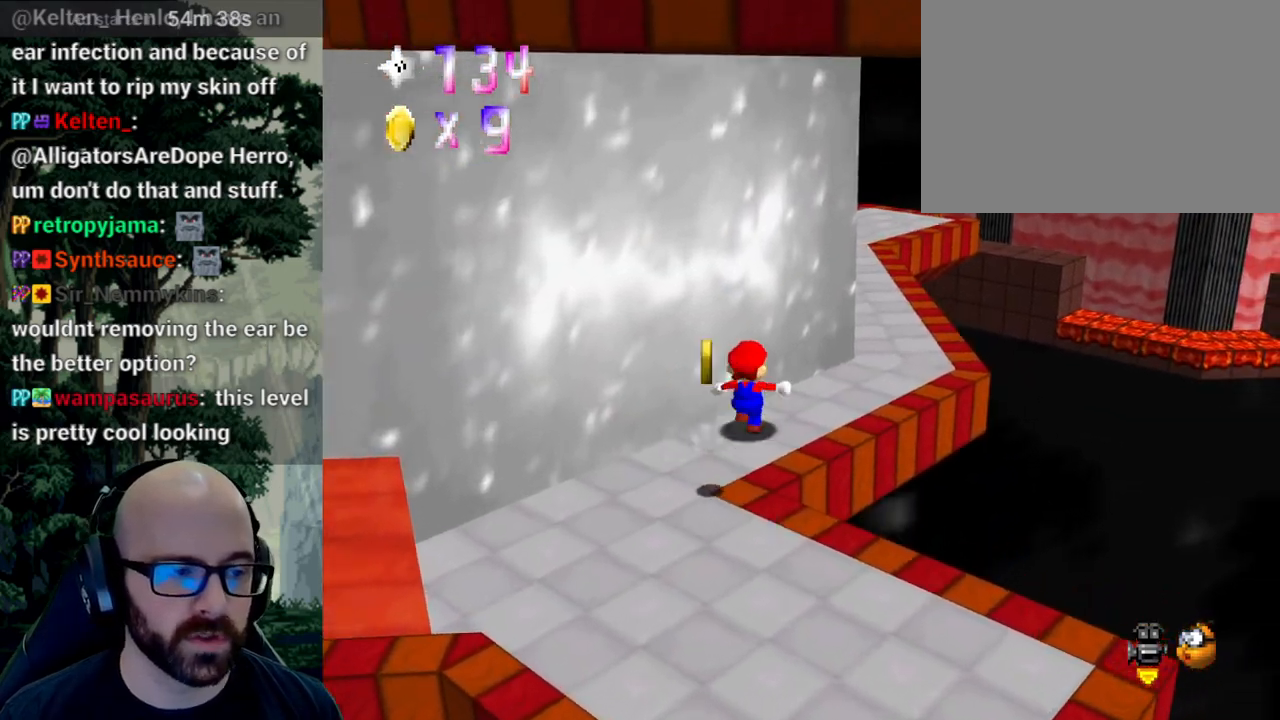
{"buttons": [], "left_stick": "up-right", "right_stick": "center", "events": []}
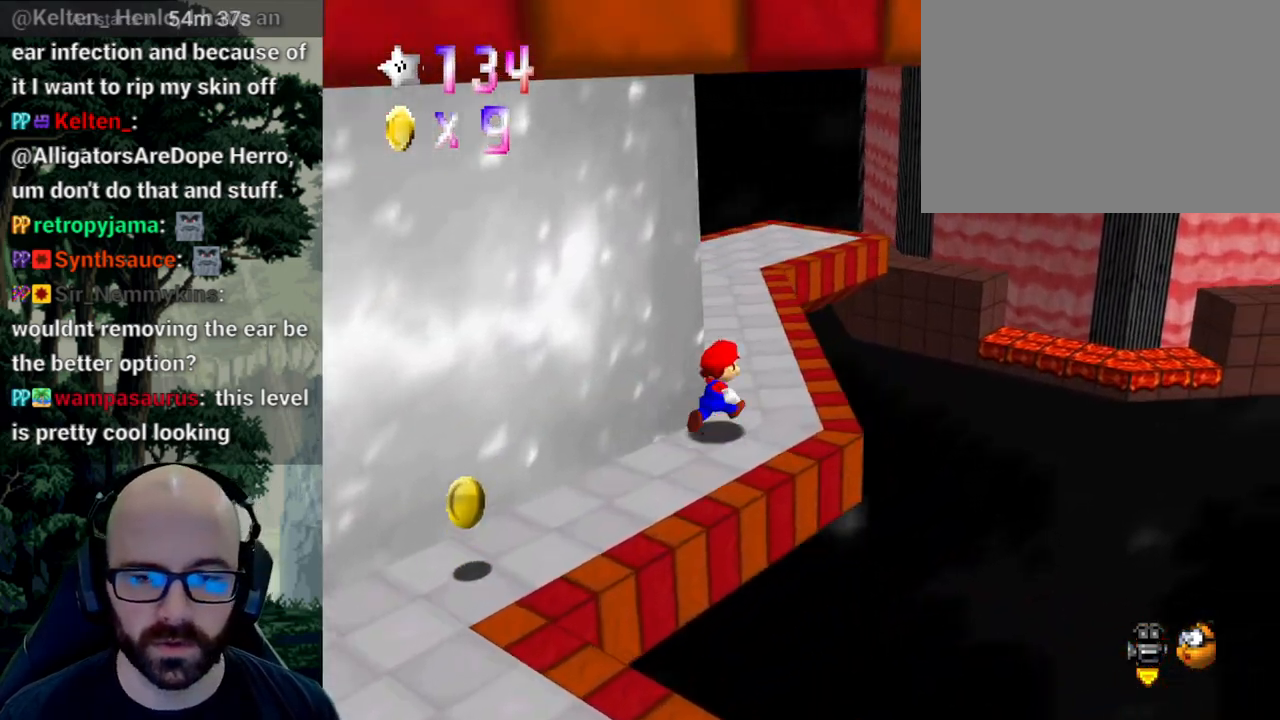
{"buttons": [], "left_stick": "up-right", "right_stick": "center"}
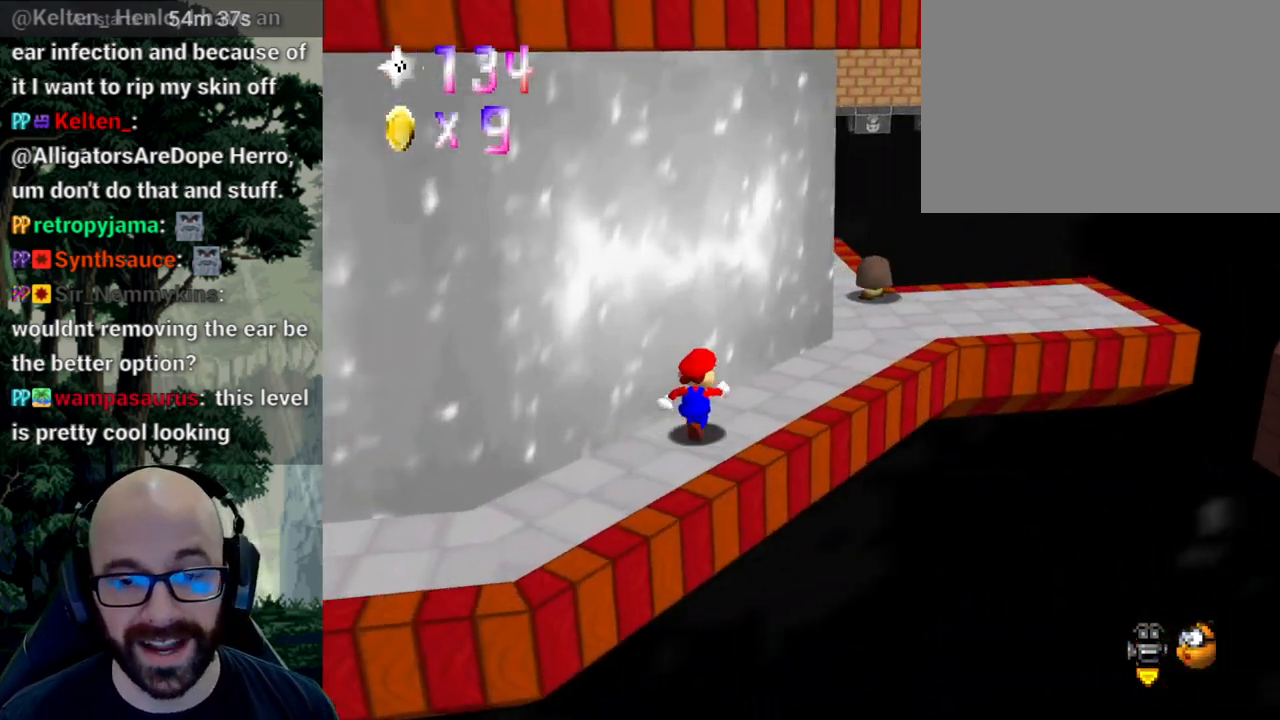
{"buttons": ["A"], "left_stick": "up-right", "right_stick": "center", "events": [[467, "A", "down"]]}
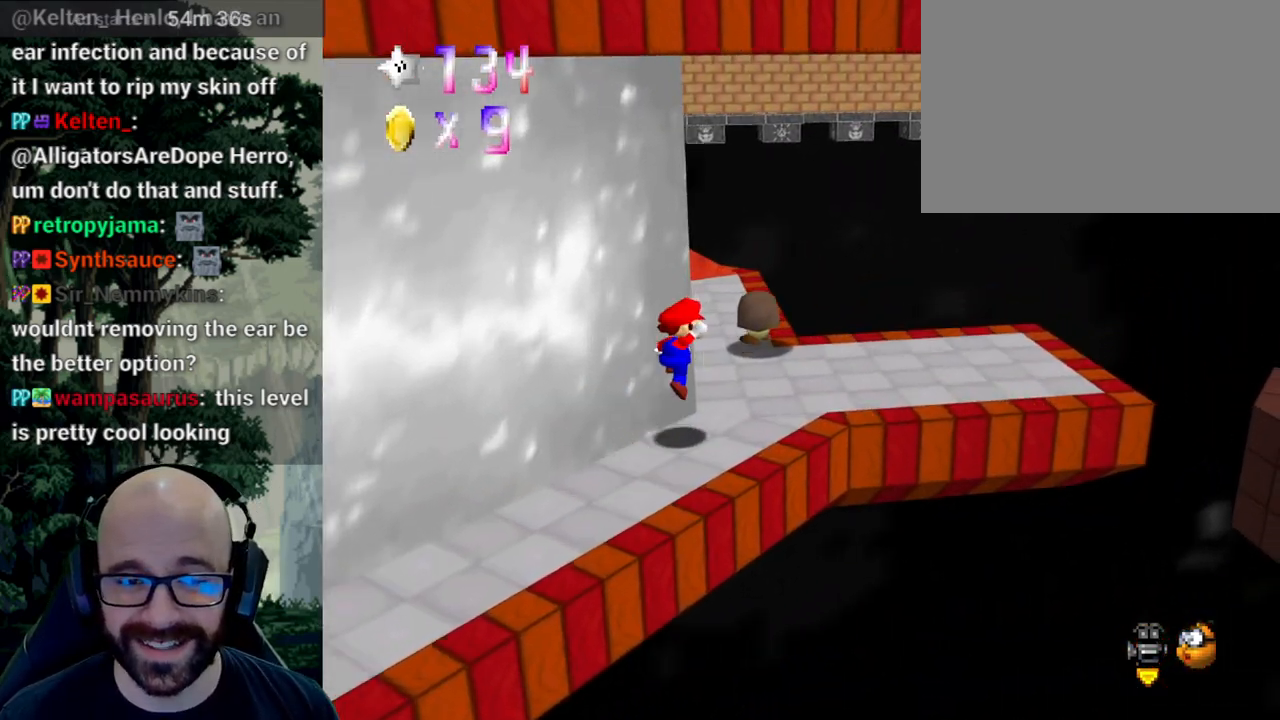
{"buttons": [], "left_stick": "down-left", "right_stick": "center", "events": [[133, "left_stick", "up-left"], [217, "left_stick", "left"], [250, "A", "up"], [383, "left_stick", "down-left"]]}
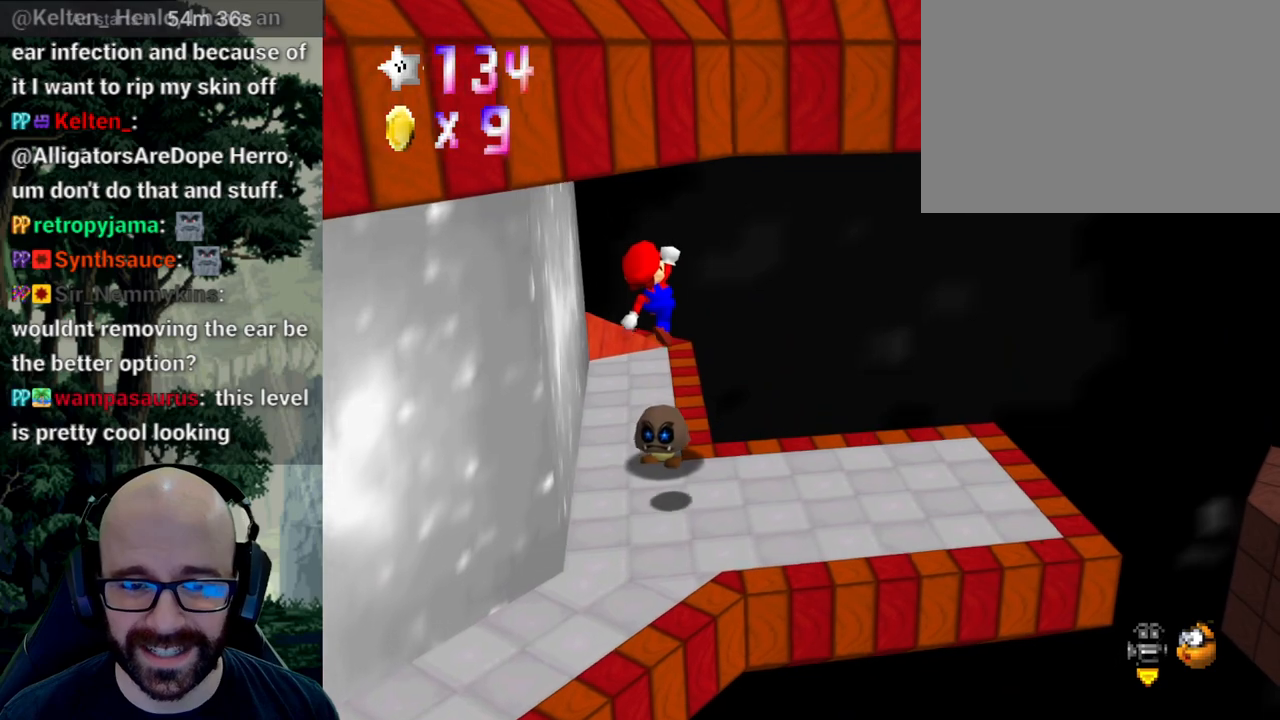
{"buttons": [], "left_stick": "down-right", "right_stick": "center", "events": [[383, "left_stick", "down"], [483, "left_stick", "down-right"]]}
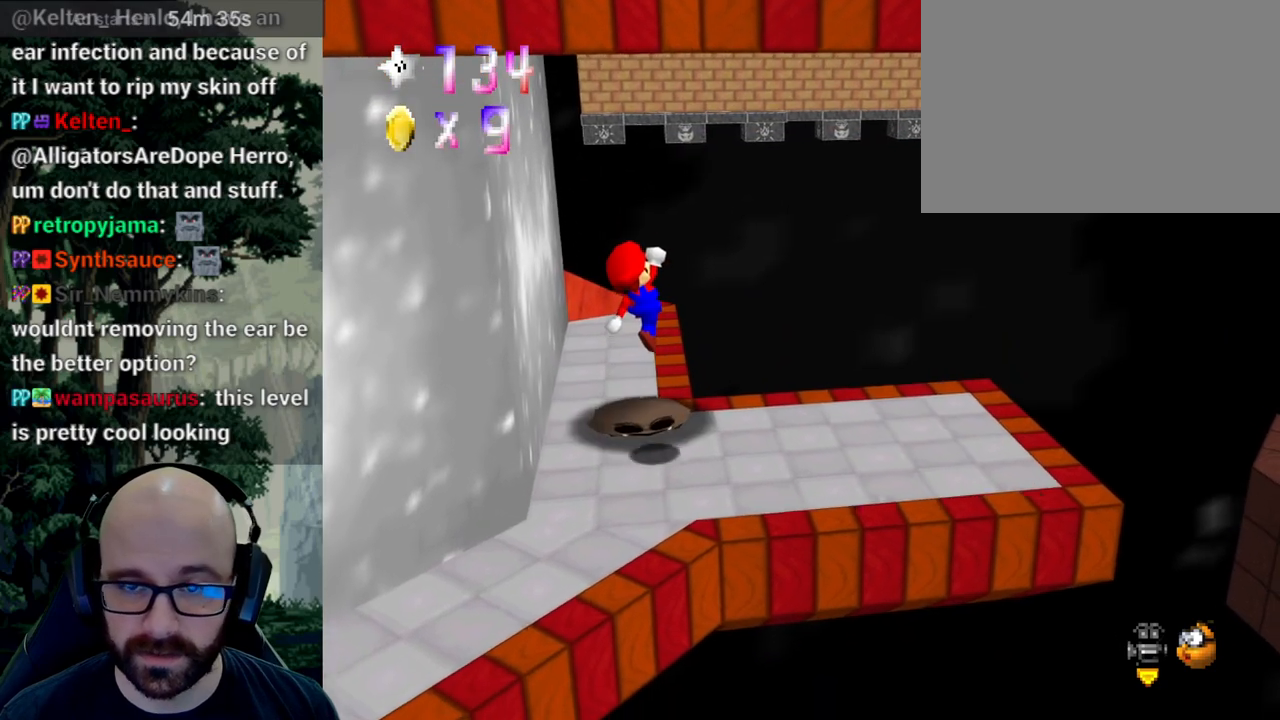
{"buttons": [], "left_stick": "down-right", "right_stick": "center"}
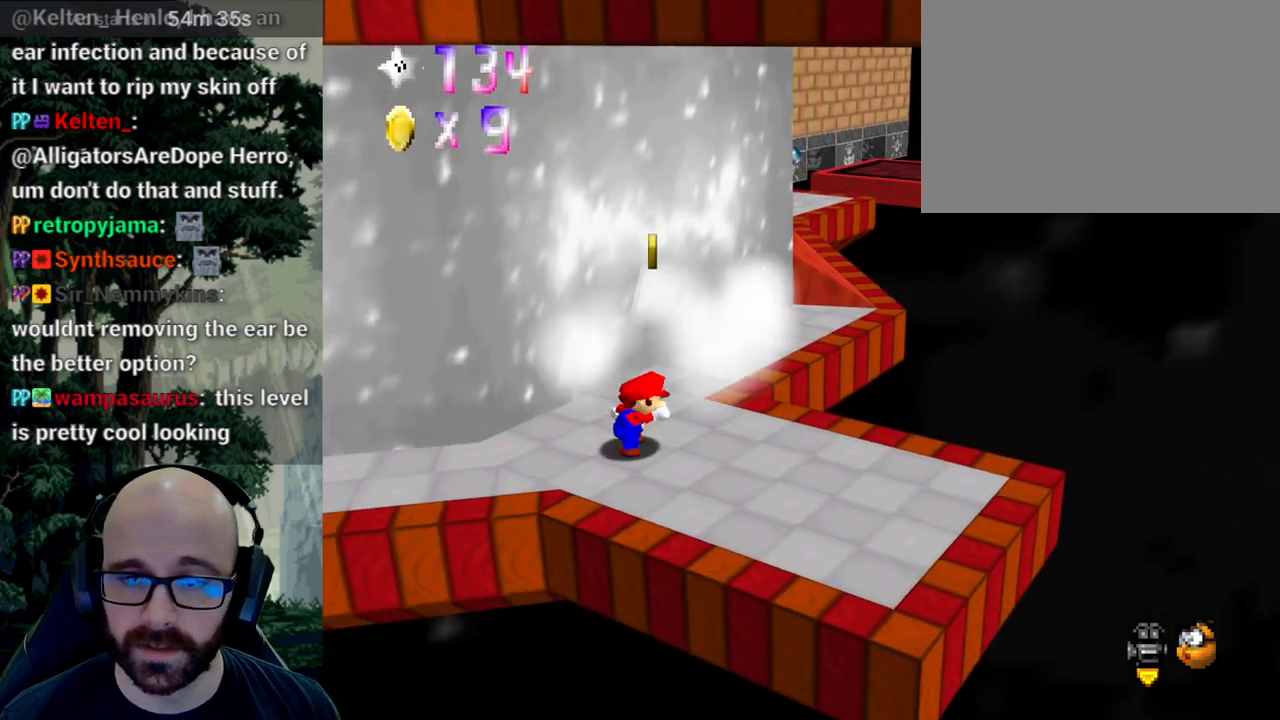
{"buttons": [], "left_stick": "down-right", "right_stick": "center", "events": []}
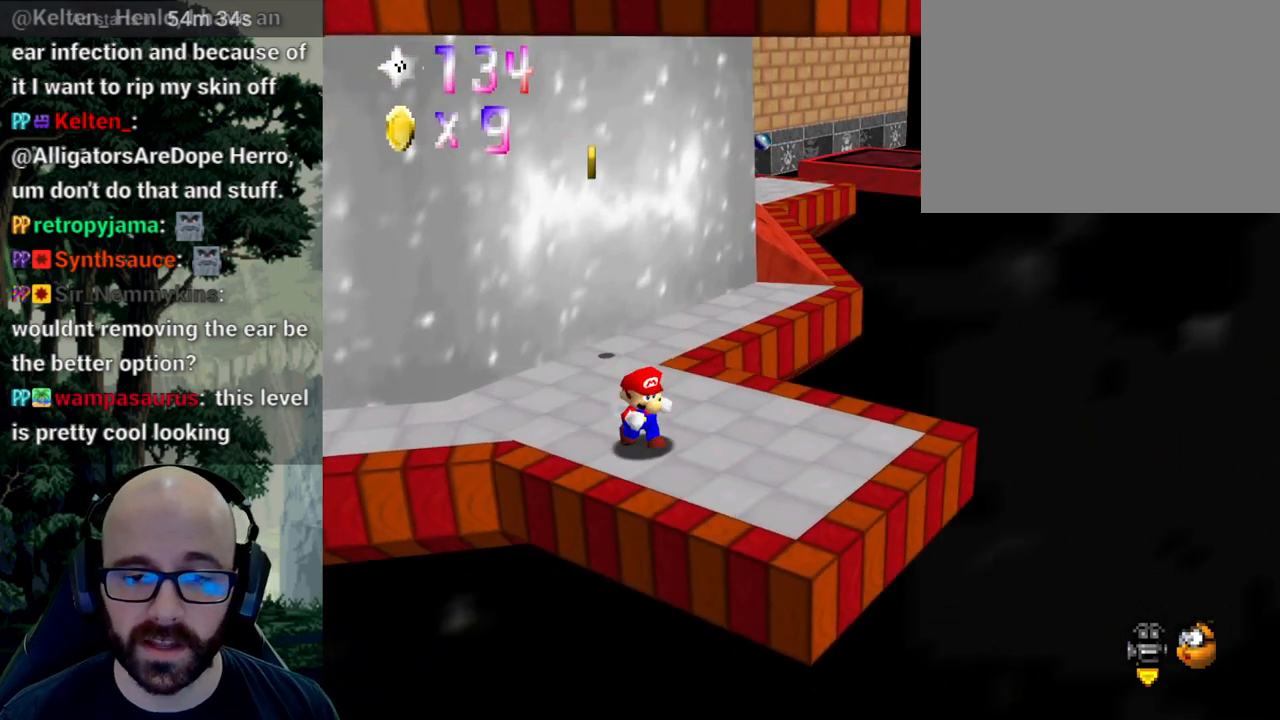
{"buttons": [], "left_stick": "down-right", "right_stick": "center", "events": [[167, "left_stick", "center"], [367, "left_stick", "down-right"]]}
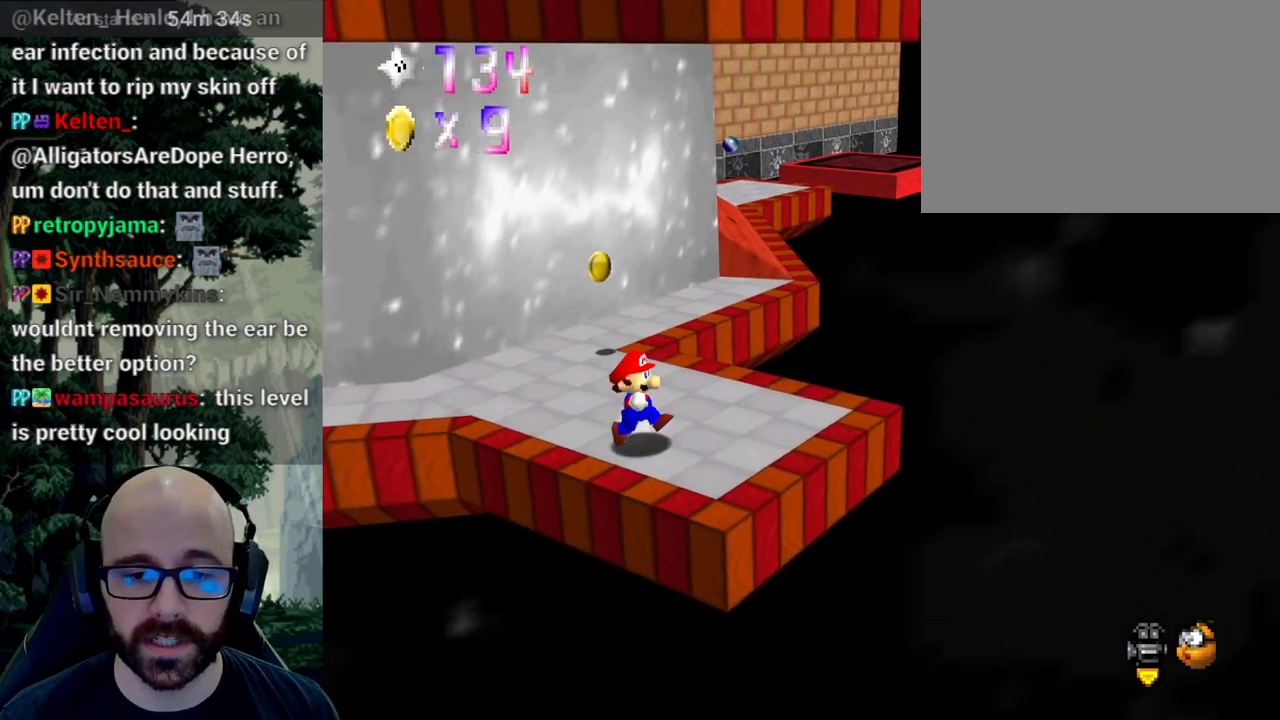
{"buttons": [], "left_stick": "right", "right_stick": "center", "events": [[350, "left_stick", "right"]]}
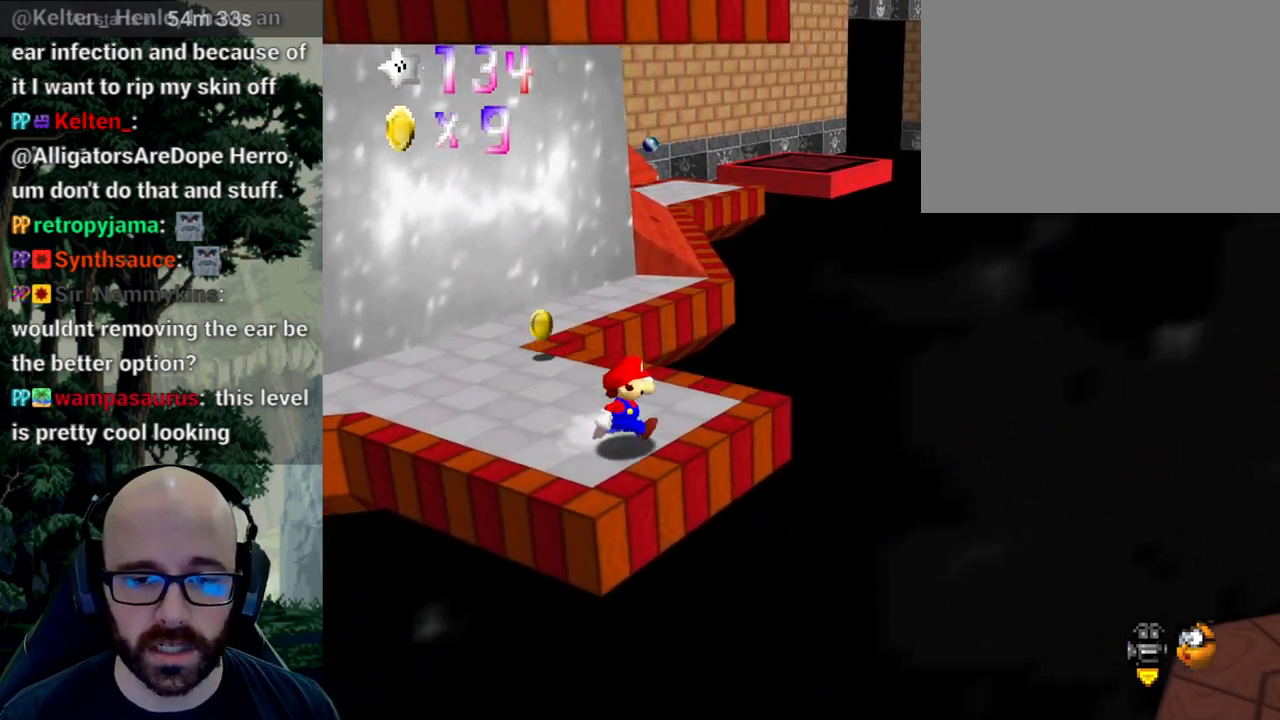
{"buttons": ["A"], "left_stick": "up", "right_stick": "down"}
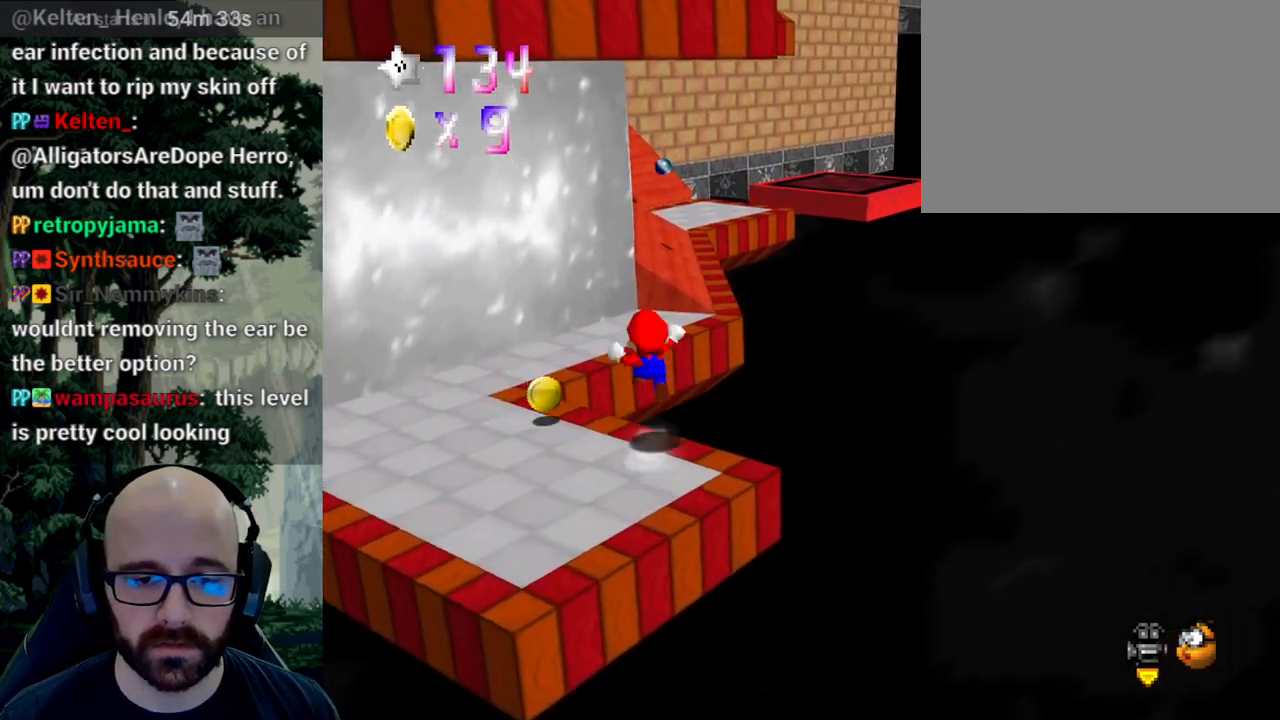
{"buttons": ["A"], "left_stick": "right", "right_stick": "down", "events": [[33, "left_stick", "up-right"], [167, "left_stick", "right"], [367, "A", "up"], [367, "right_stick", "center"], [450, "A", "down"], [450, "right_stick", "down"]]}
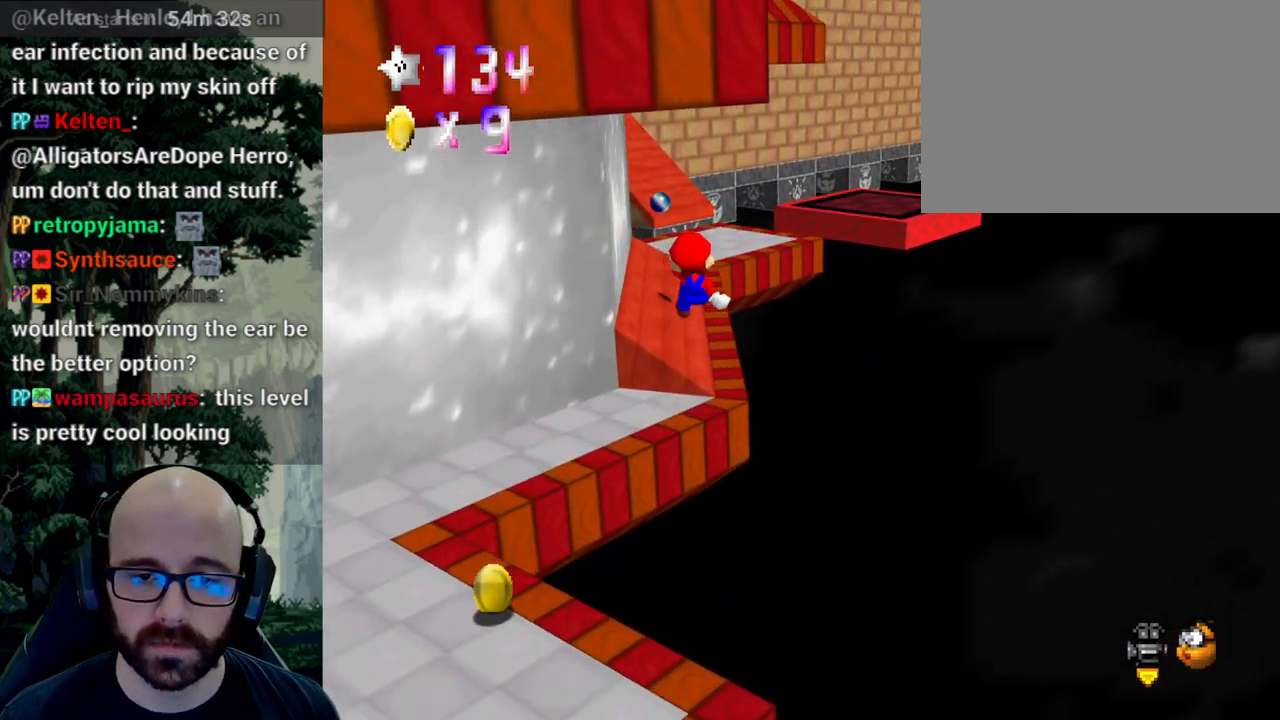
{"buttons": [], "left_stick": "up-right", "right_stick": "center", "events": [[33, "A", "up"], [33, "right_stick", "center"], [100, "A", "down"], [100, "right_stick", "down"], [117, "left_stick", "center"], [167, "left_stick", "right"], [167, "right_stick", "center"], [183, "A", "up"], [283, "A", "down"], [350, "left_stick", "up-right"], [367, "A", "up"], [433, "A", "down"], [500, "A", "up"]]}
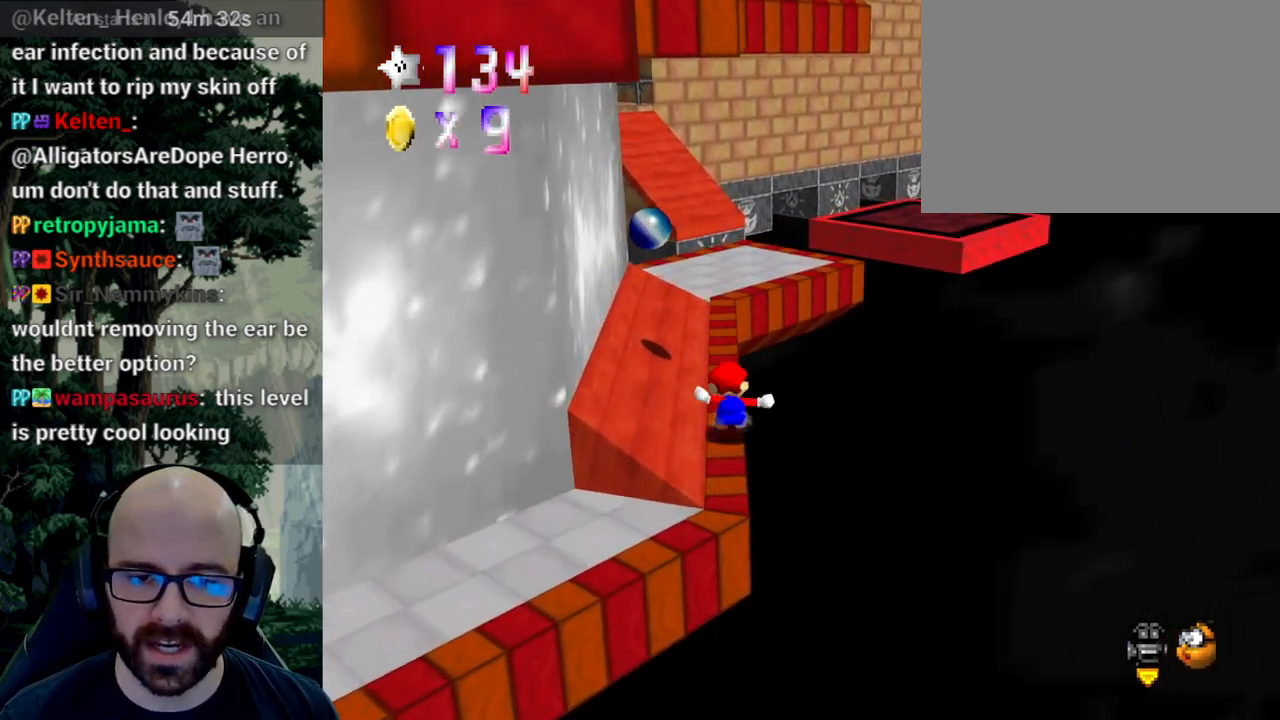
{"buttons": [], "left_stick": "down", "right_stick": "center", "events": [[67, "A", "down"], [150, "A", "up"], [200, "A", "down"], [200, "left_stick", "up"], [317, "A", "up"], [433, "left_stick", "down"]]}